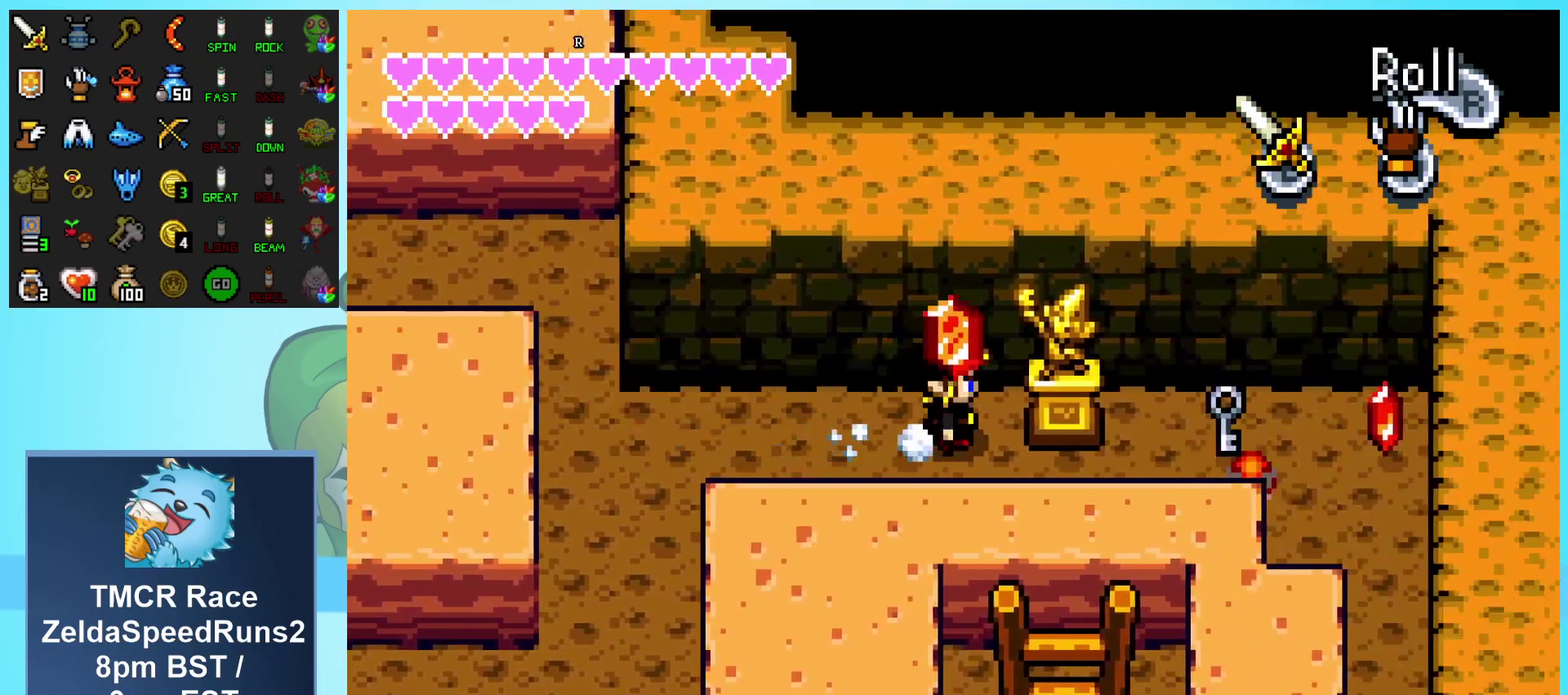
Gameplay with a controller (Nintendo layout); each line is a JSON object with the inputs held at the frame after it. "events" lists button and stick changes between this image and that frame as [ms after this image, input, new state], when the widget could be followed in between. Not read: L3 R3.
{"buttons": ["DPAD_RIGHT"], "events": []}
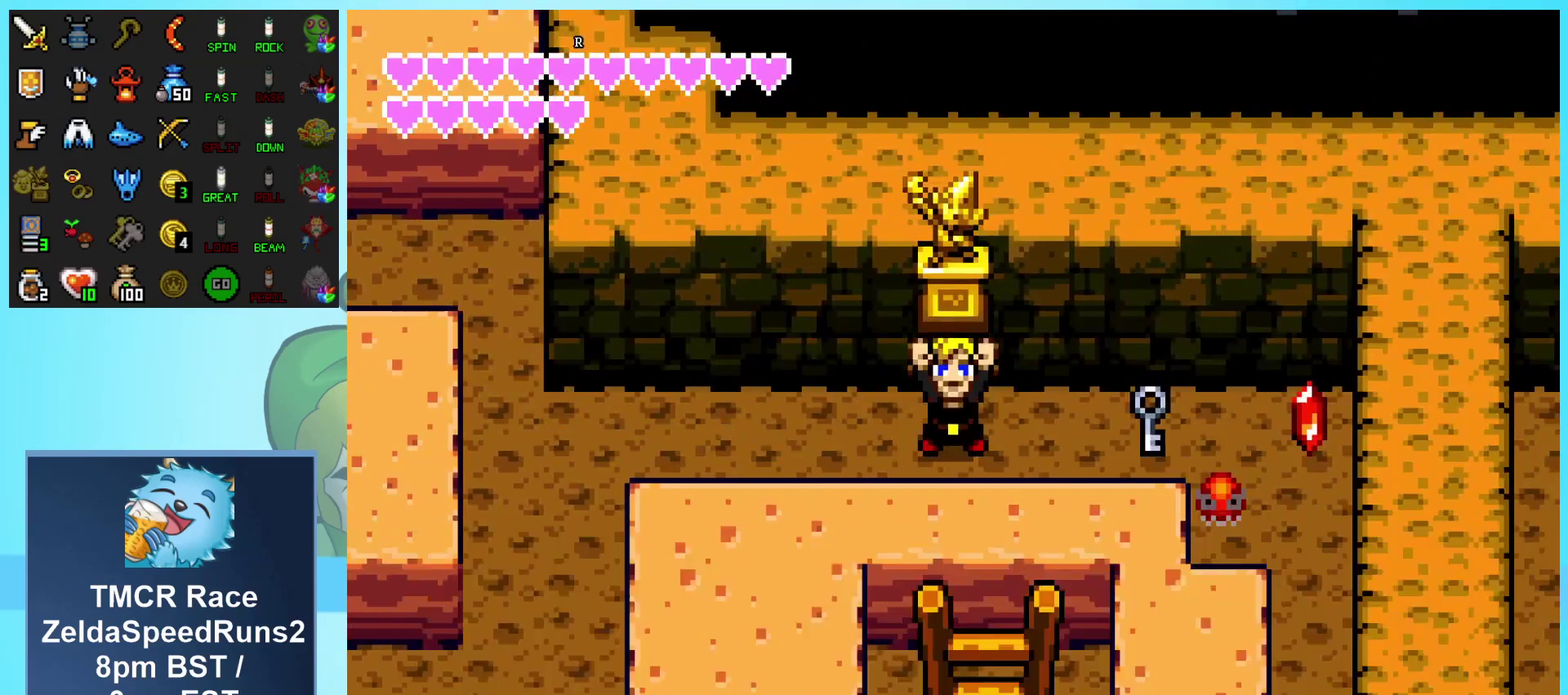
{"buttons": ["DPAD_RIGHT"], "events": [[33, "DPAD_RIGHT", "up"], [167, "DPAD_RIGHT", "down"]]}
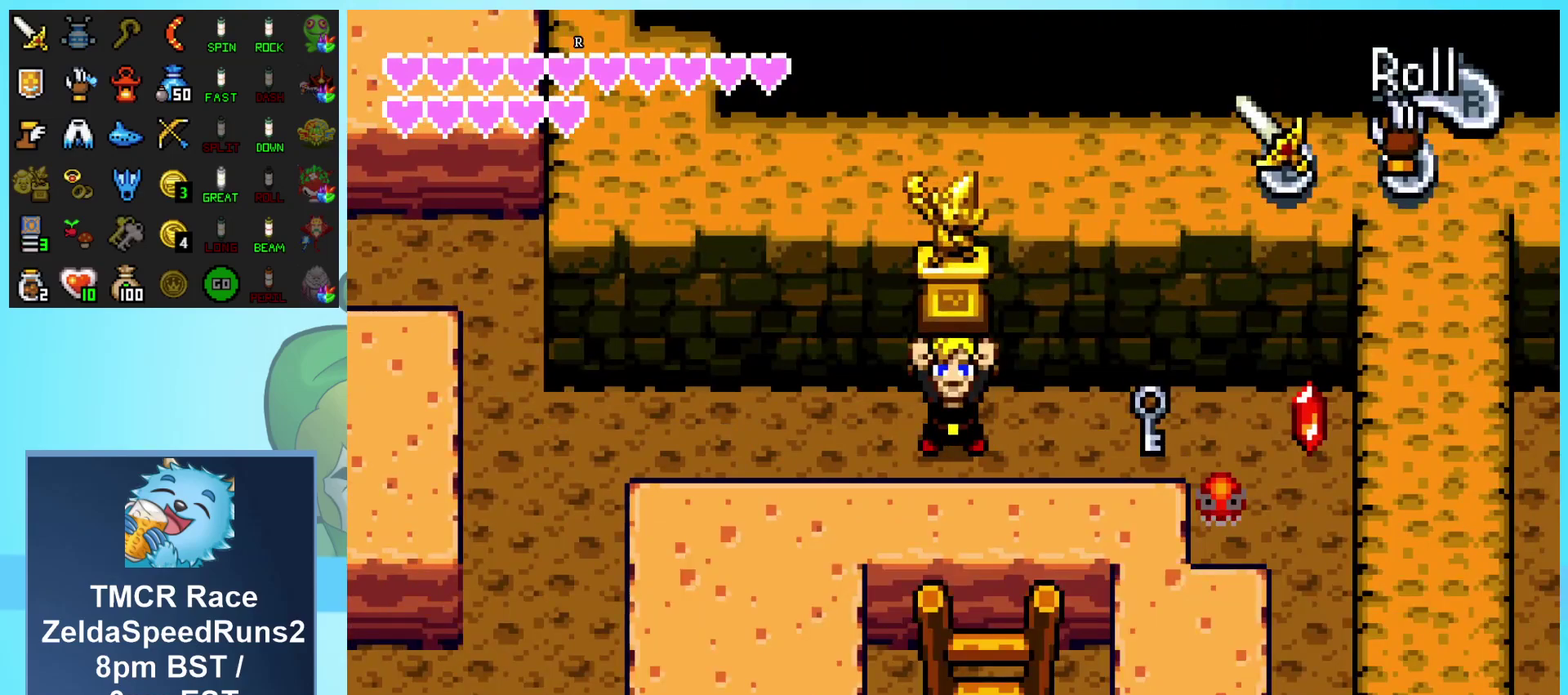
{"buttons": ["DPAD_RIGHT"], "events": []}
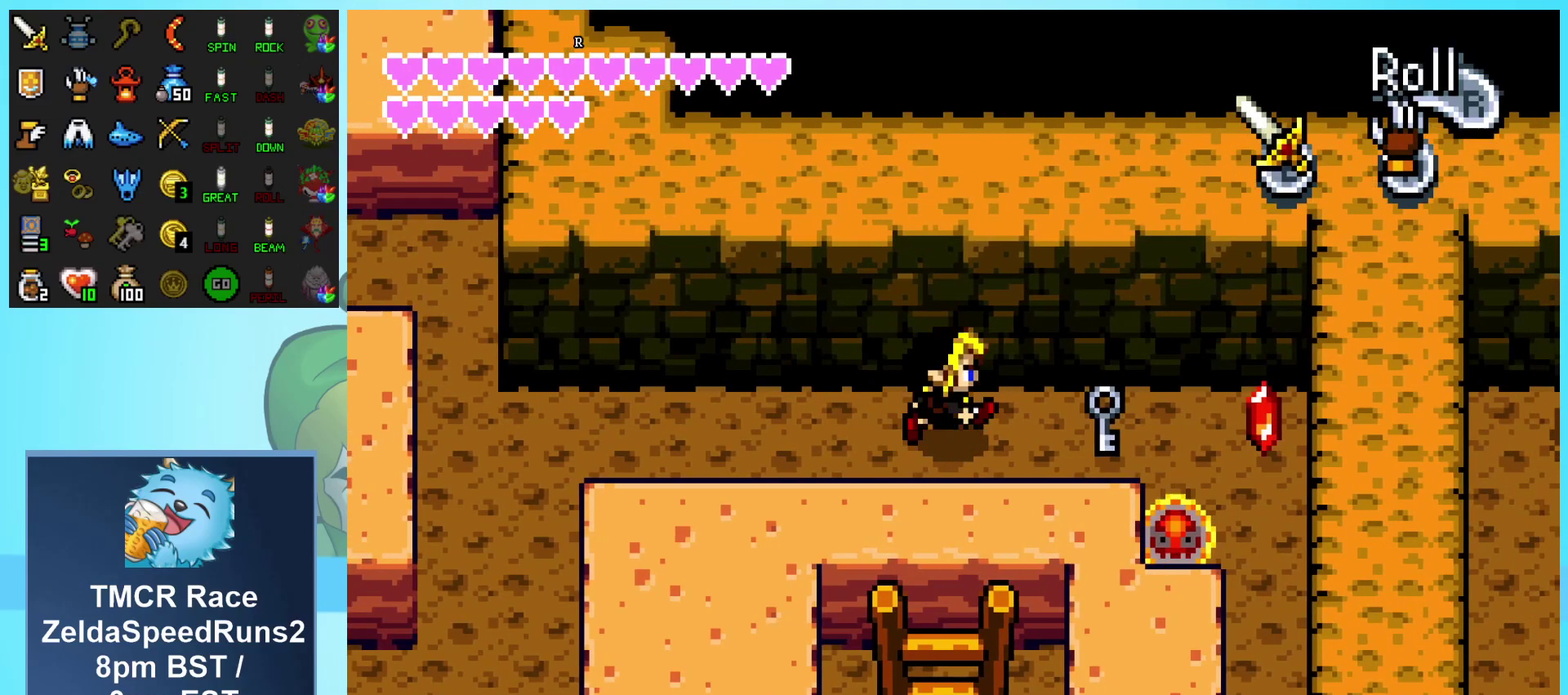
{"buttons": ["DPAD_RIGHT"], "events": []}
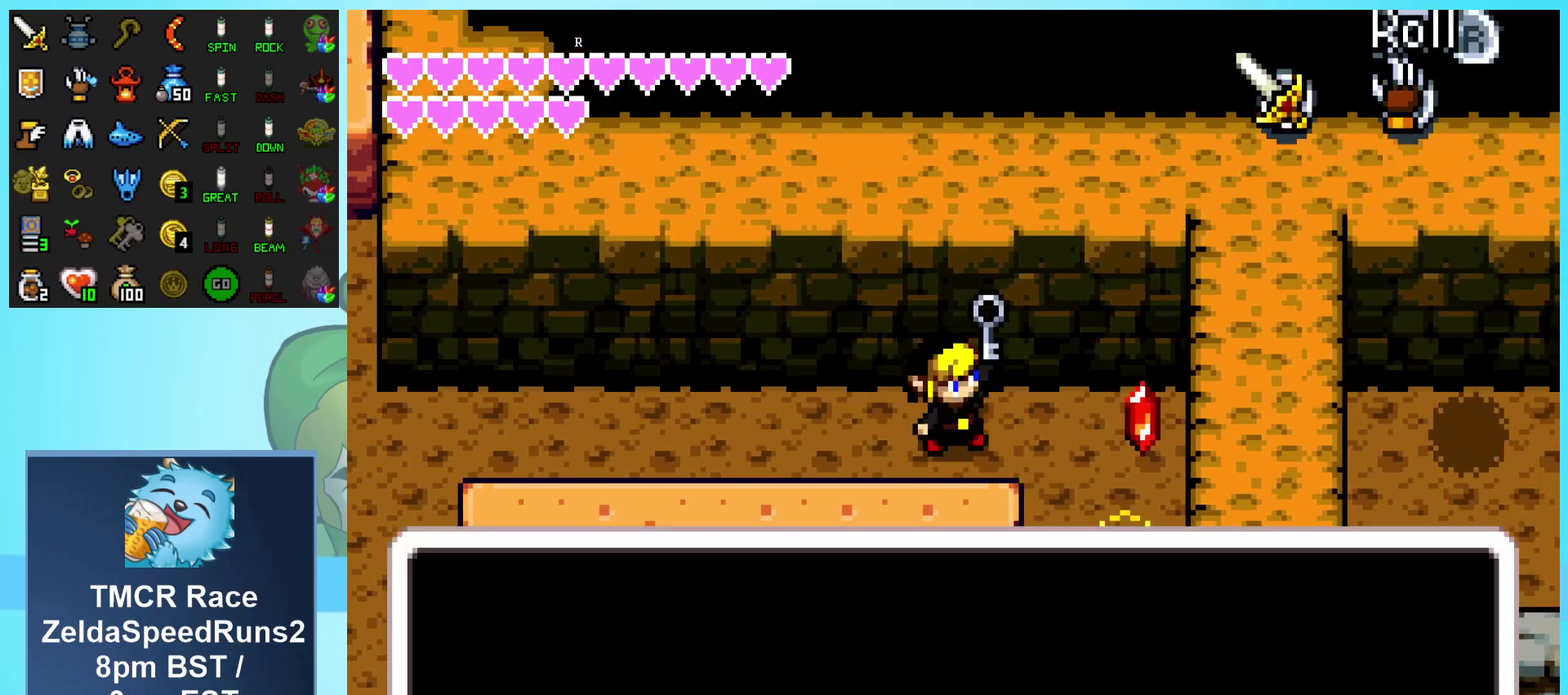
{"buttons": ["DPAD_DOWN", "DPAD_LEFT"], "events": [[17, "DPAD_RIGHT", "up"], [83, "DPAD_LEFT", "down"], [167, "DPAD_DOWN", "down"]]}
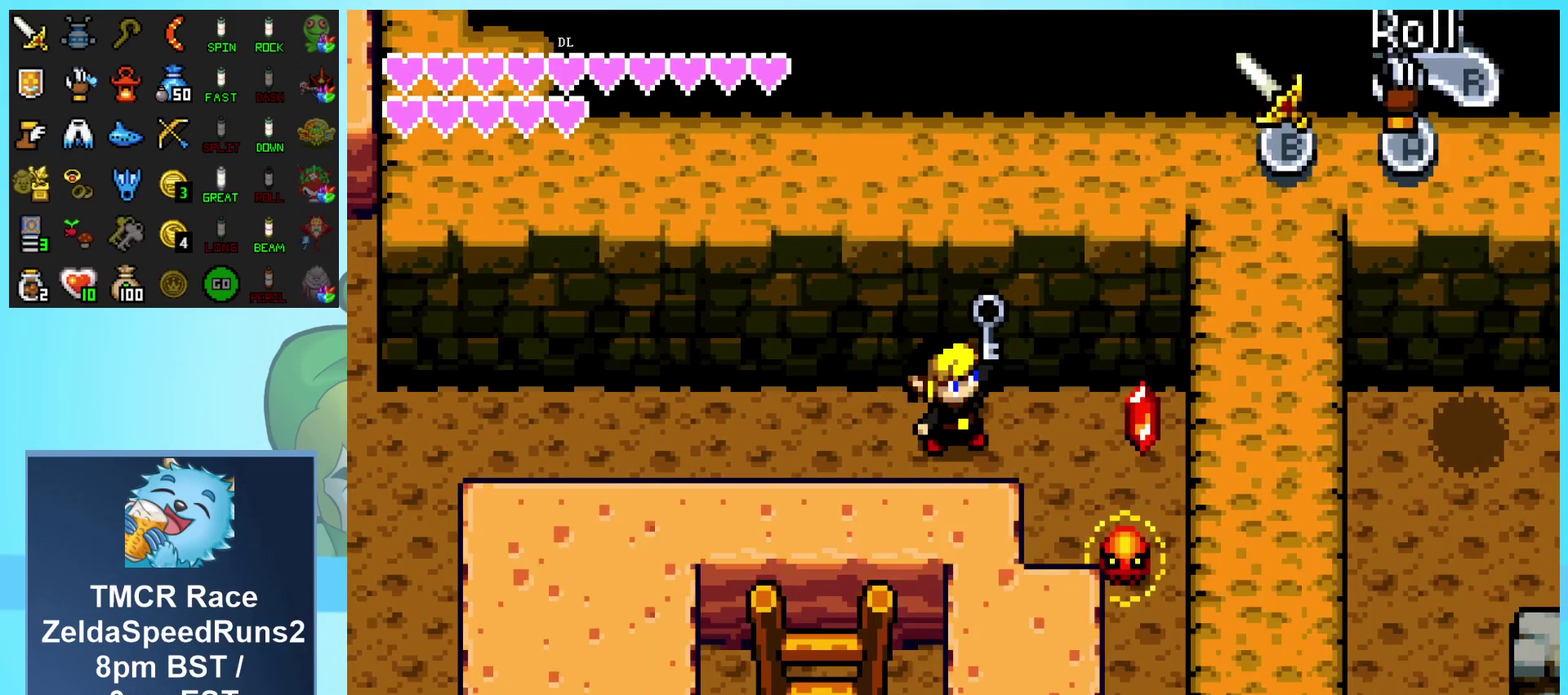
{"buttons": ["DPAD_DOWN", "DPAD_LEFT"], "events": []}
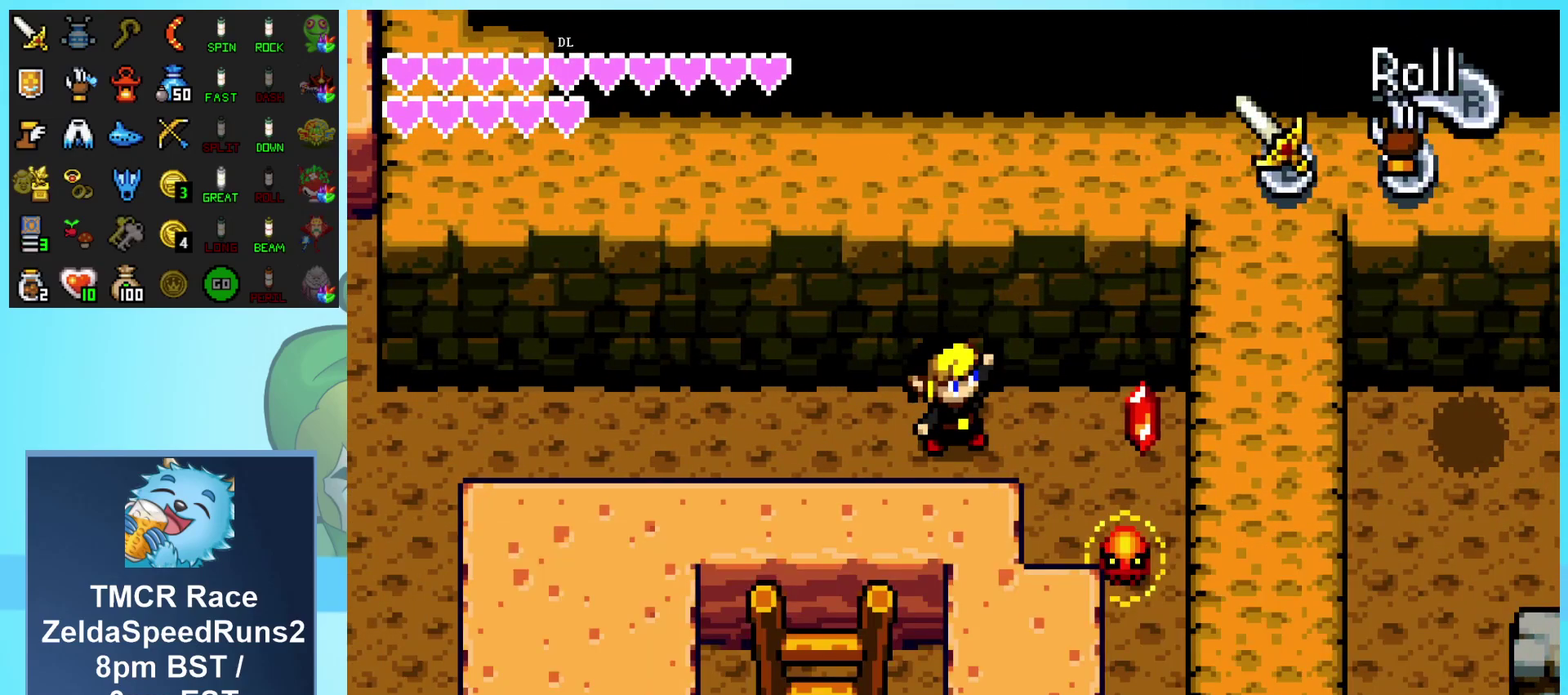
{"buttons": ["DPAD_DOWN"], "events": [[217, "DPAD_LEFT", "up"], [317, "A", "down"], [483, "A", "up"]]}
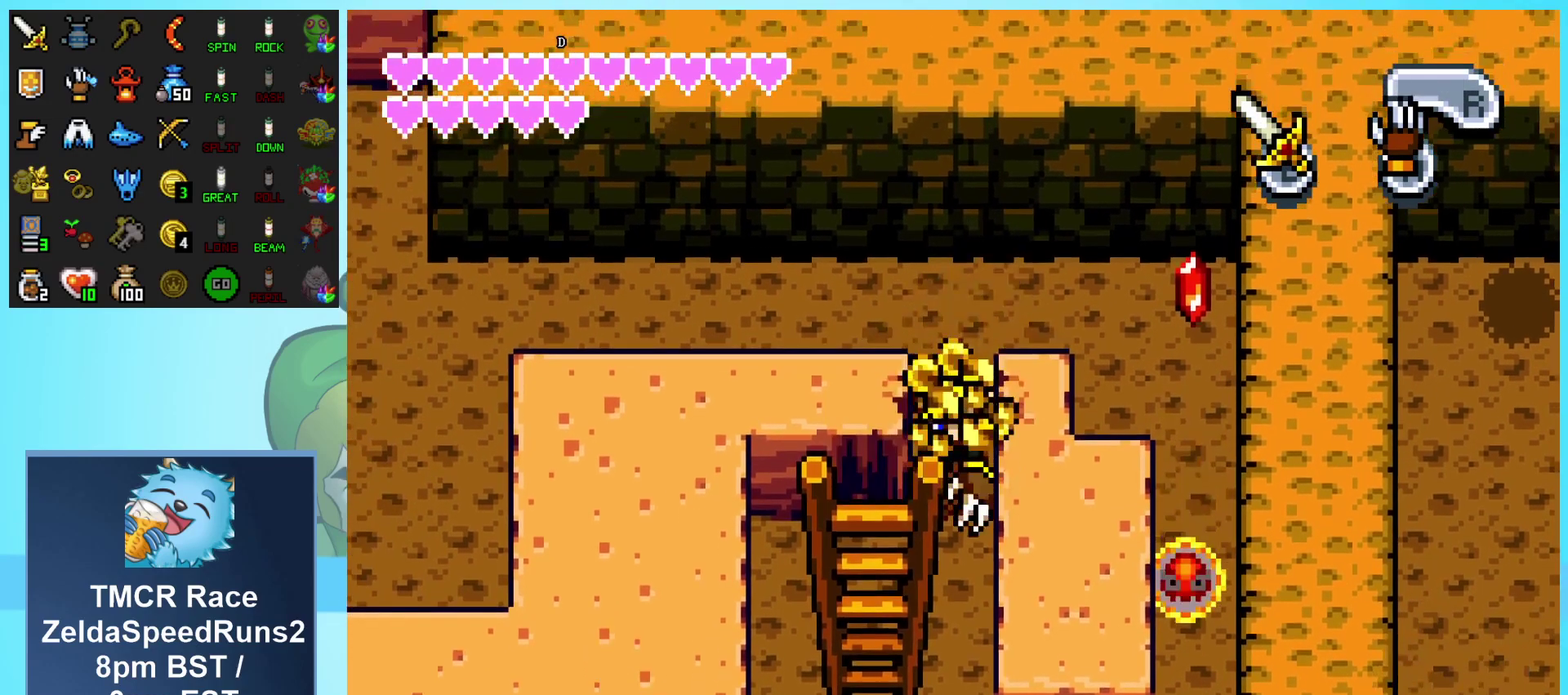
{"buttons": ["DPAD_LEFT"], "events": [[83, "R1", "down"], [183, "R1", "up"], [267, "R1", "down"], [350, "R1", "up"], [467, "DPAD_LEFT", "down"], [483, "DPAD_DOWN", "up"]]}
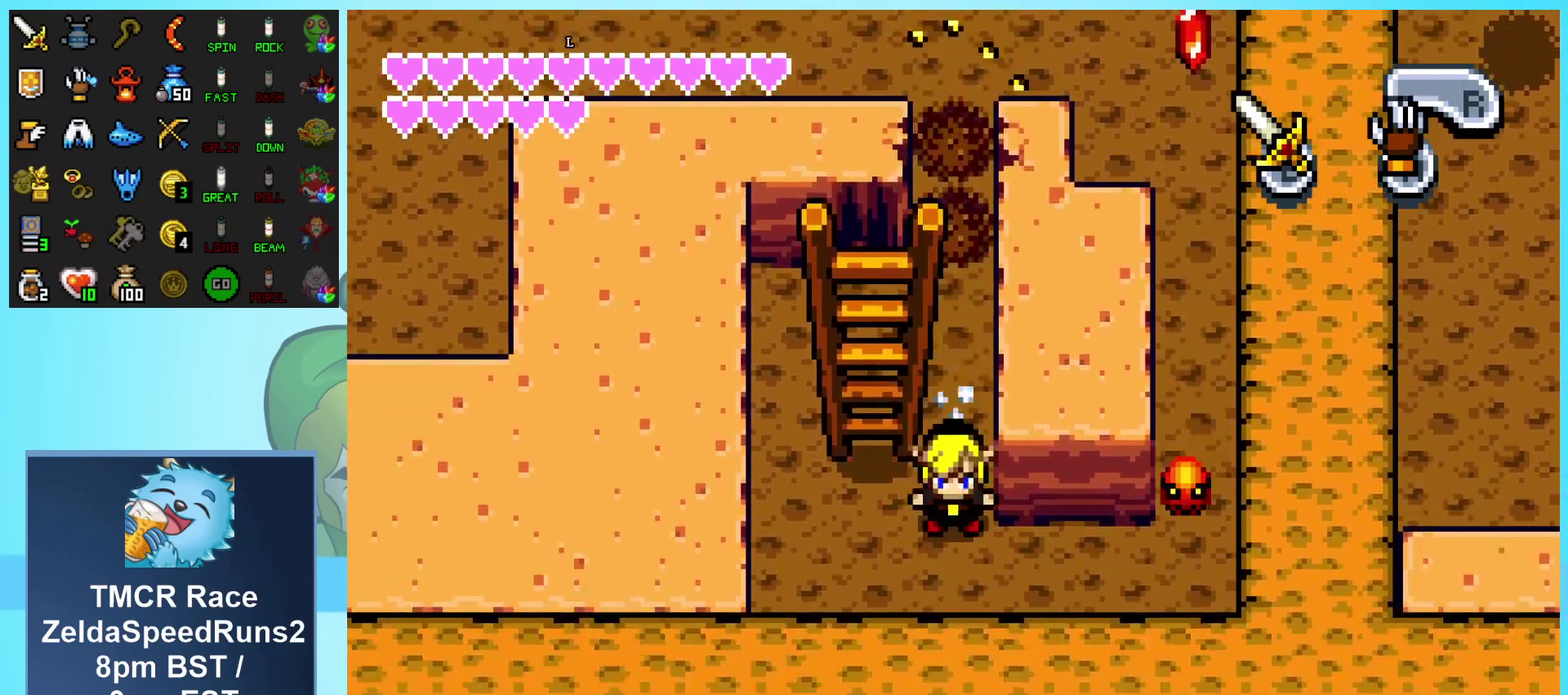
{"buttons": ["DPAD_UP"], "events": [[250, "DPAD_UP", "down"], [300, "DPAD_LEFT", "up"]]}
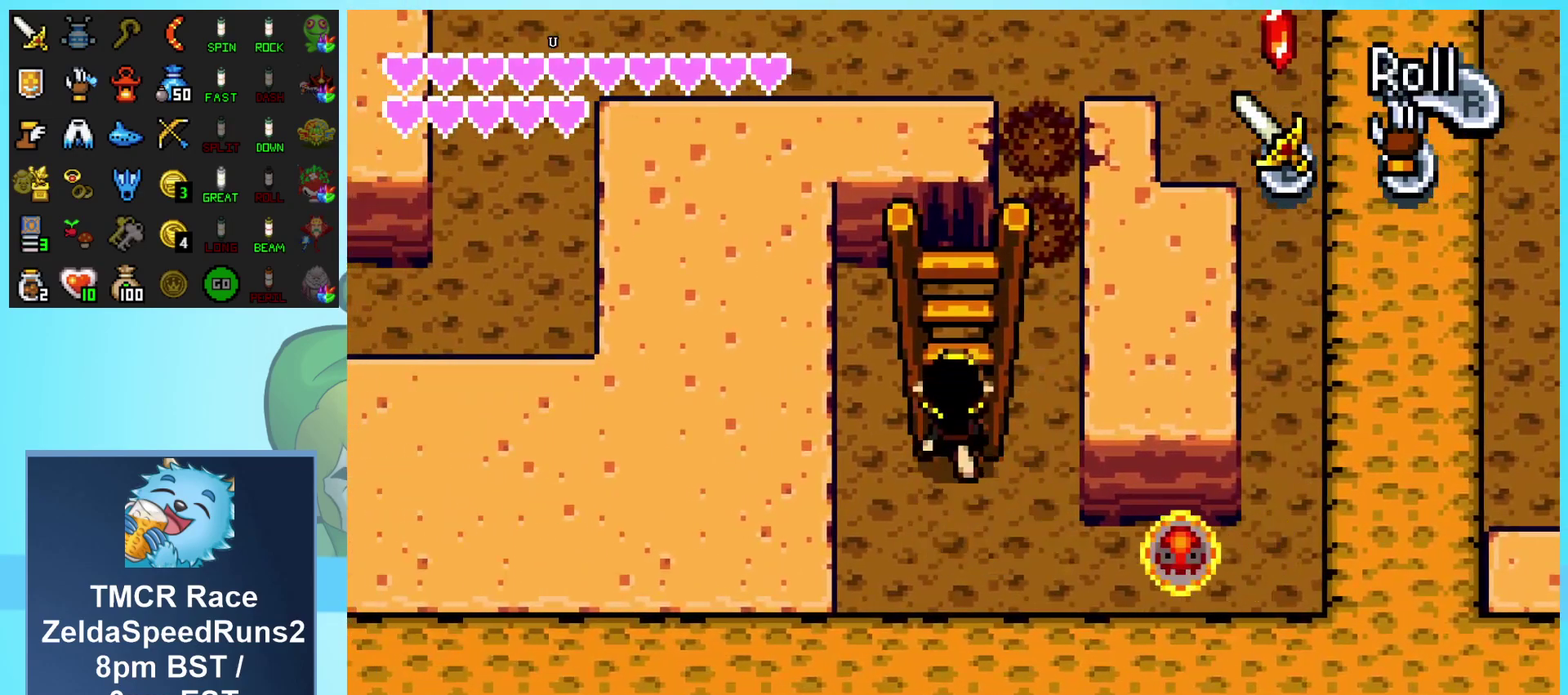
{"buttons": ["DPAD_UP"], "events": []}
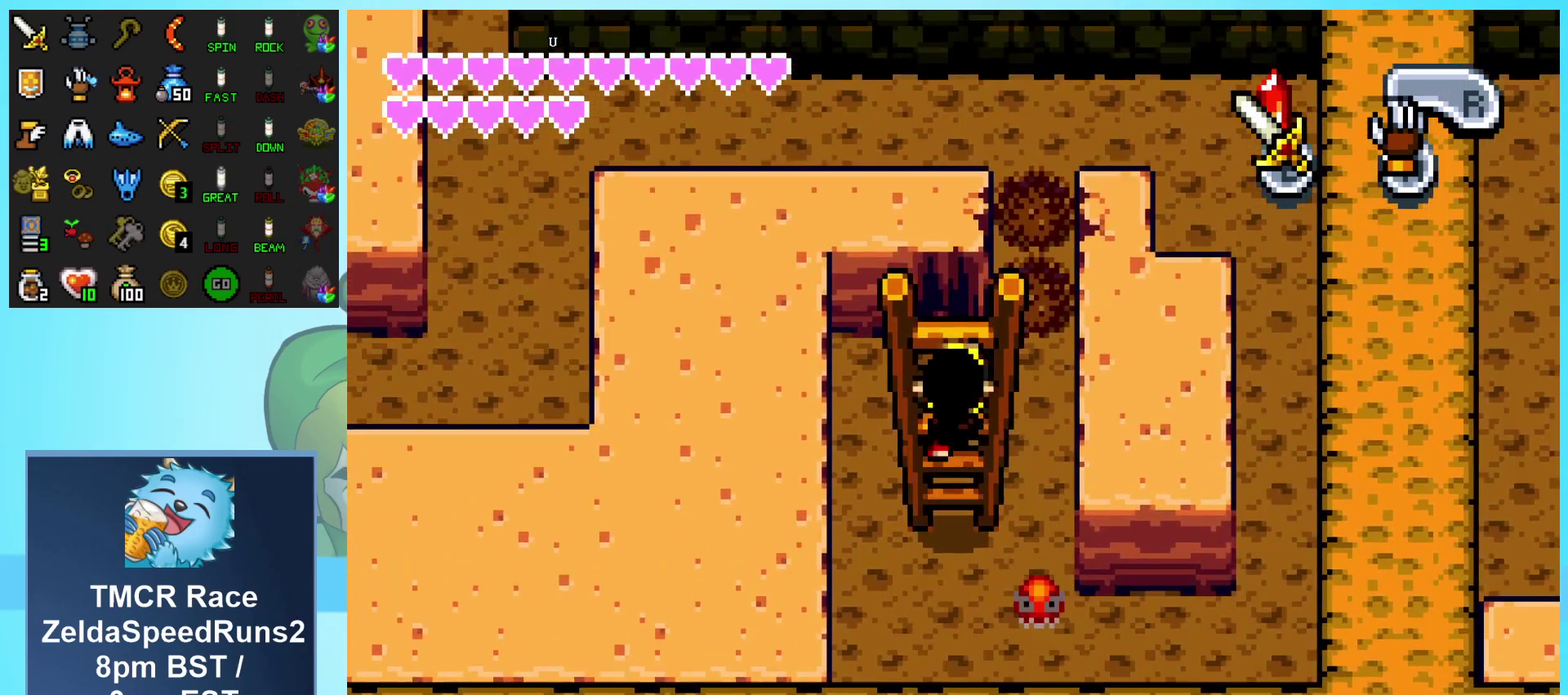
{"buttons": ["DPAD_UP"], "events": []}
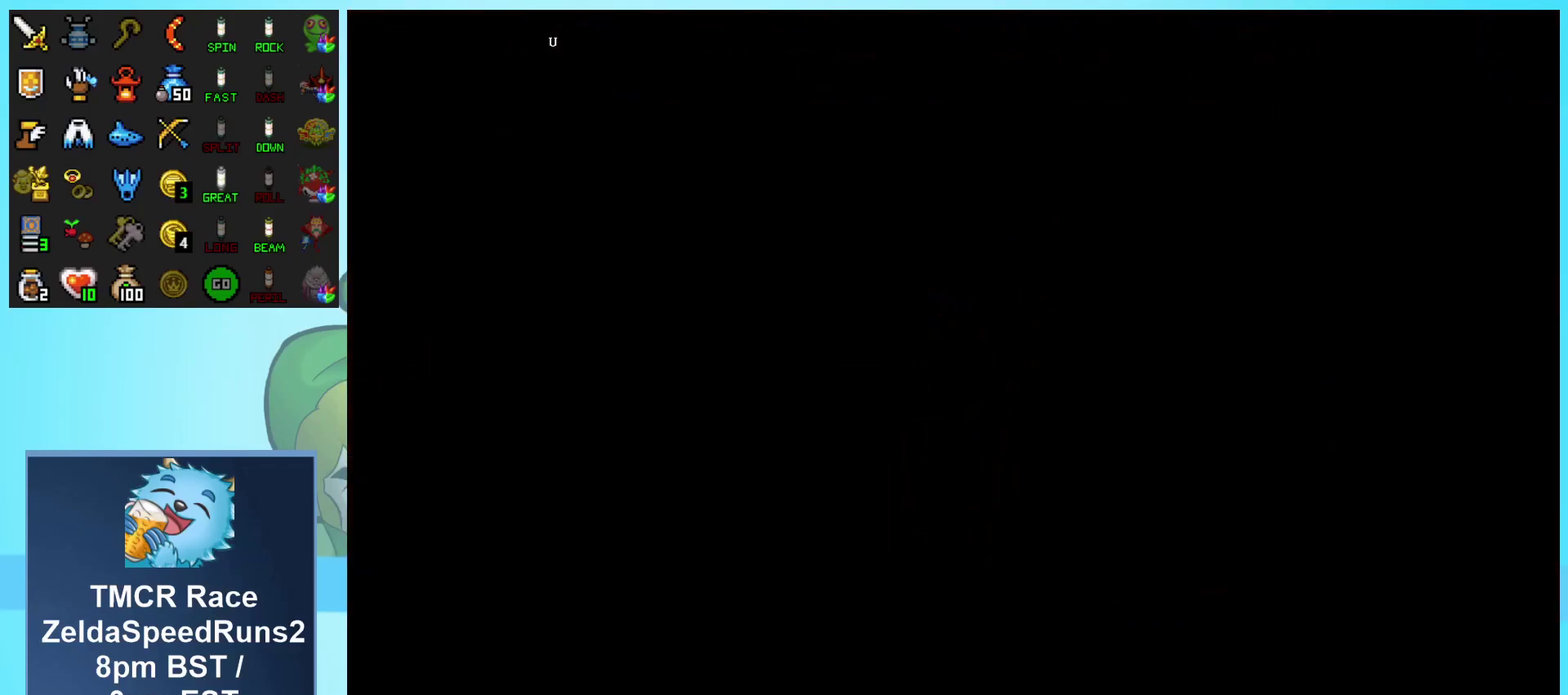
{"buttons": ["DPAD_LEFT"], "events": [[183, "DPAD_UP", "up"], [500, "DPAD_LEFT", "down"]]}
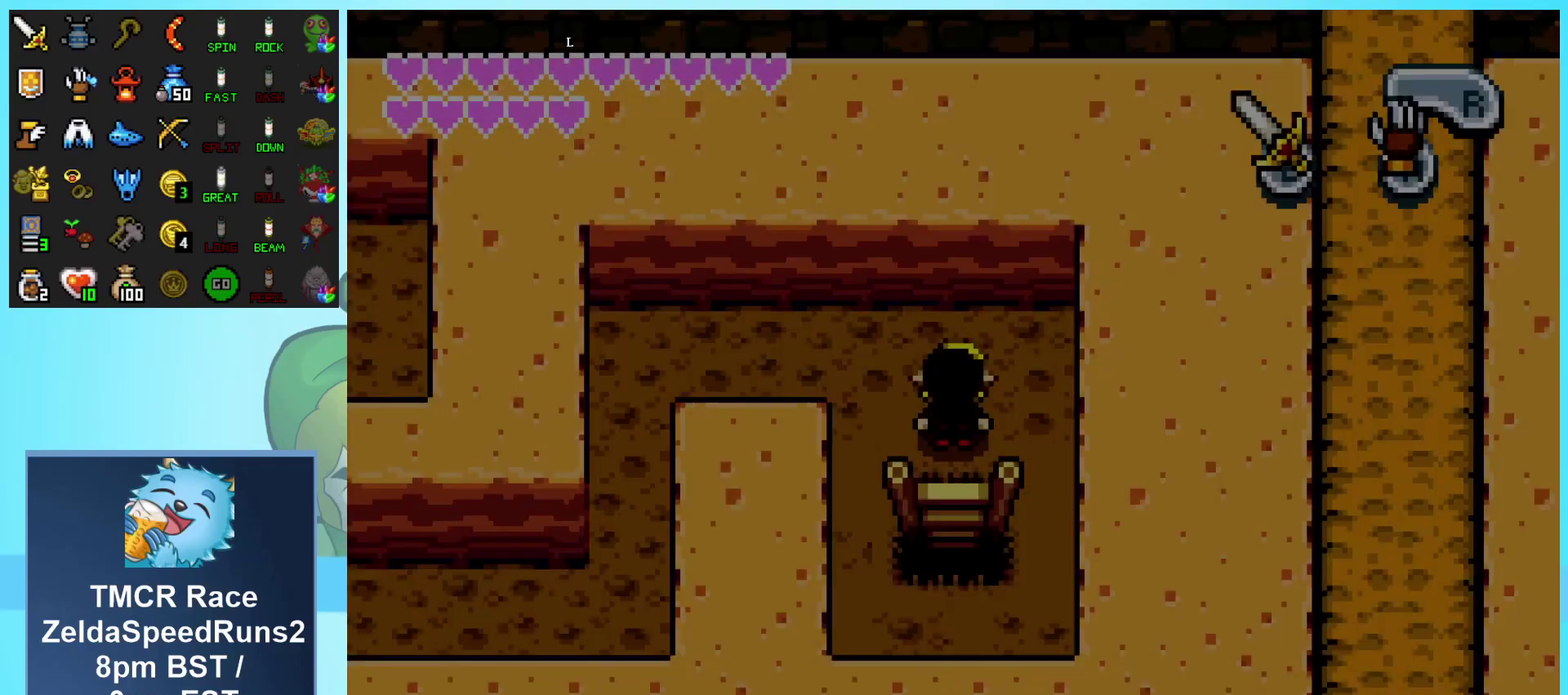
{"buttons": ["DPAD_LEFT"], "events": [[150, "DPAD_UP", "down"], [217, "DPAD_UP", "up"]]}
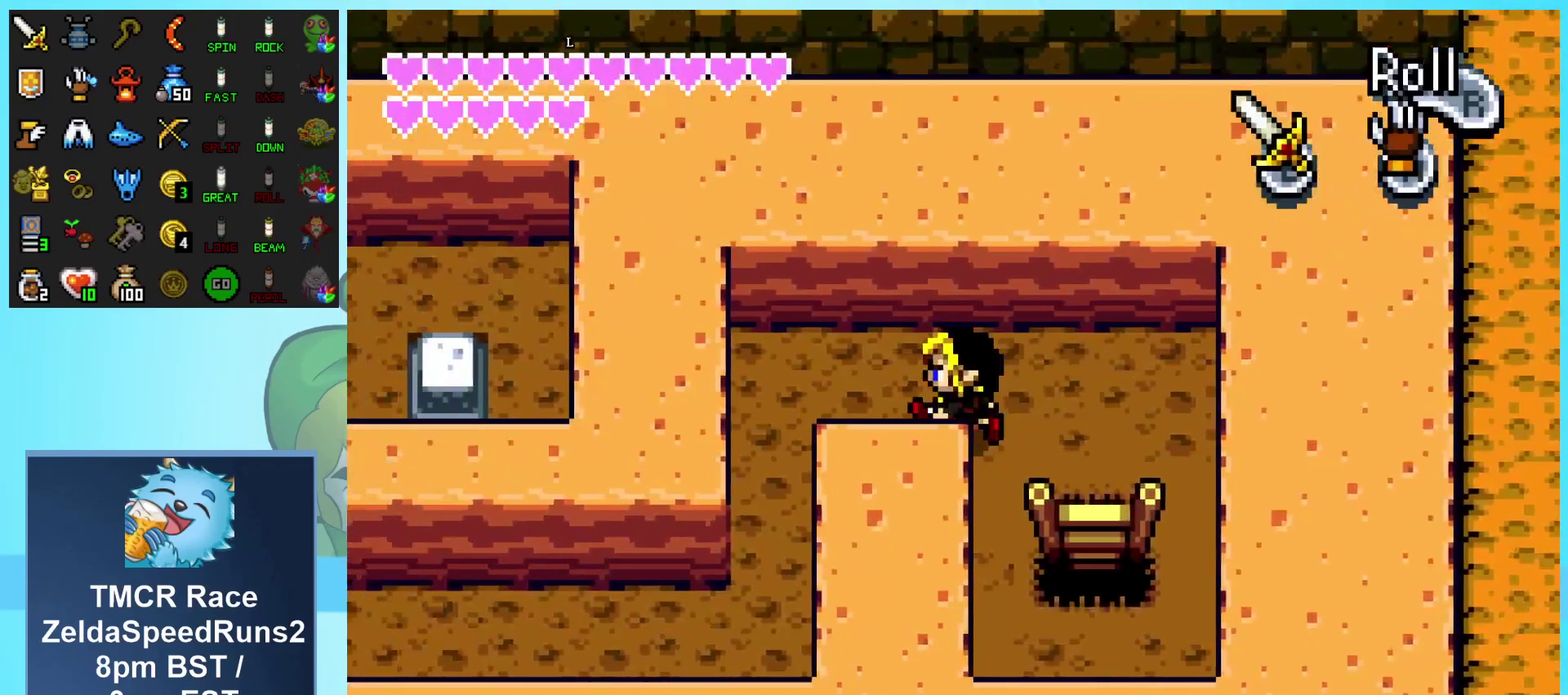
{"buttons": ["DPAD_LEFT"], "events": []}
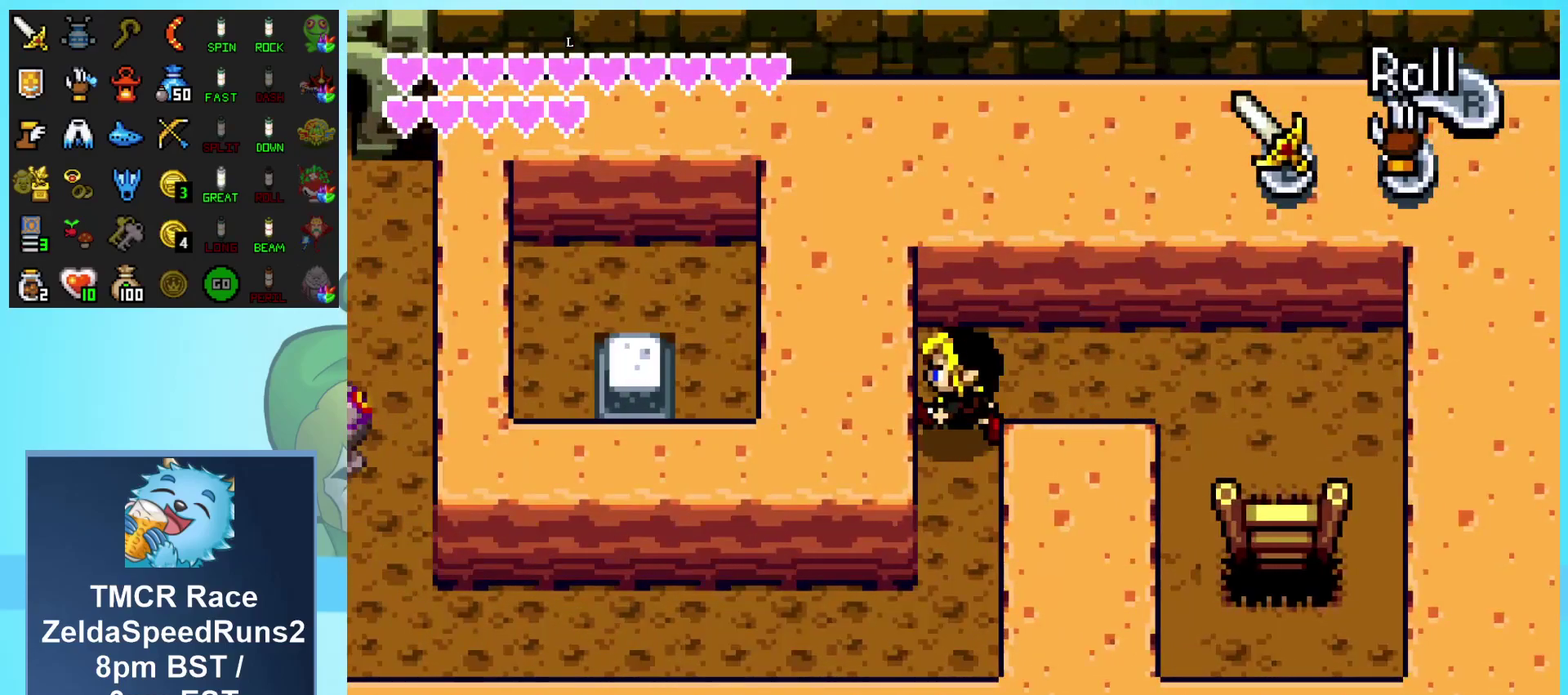
{"buttons": ["DPAD_LEFT"], "events": [[50, "A", "down"], [133, "A", "up"], [217, "A", "down"], [283, "A", "up"], [367, "A", "down"], [450, "A", "up"]]}
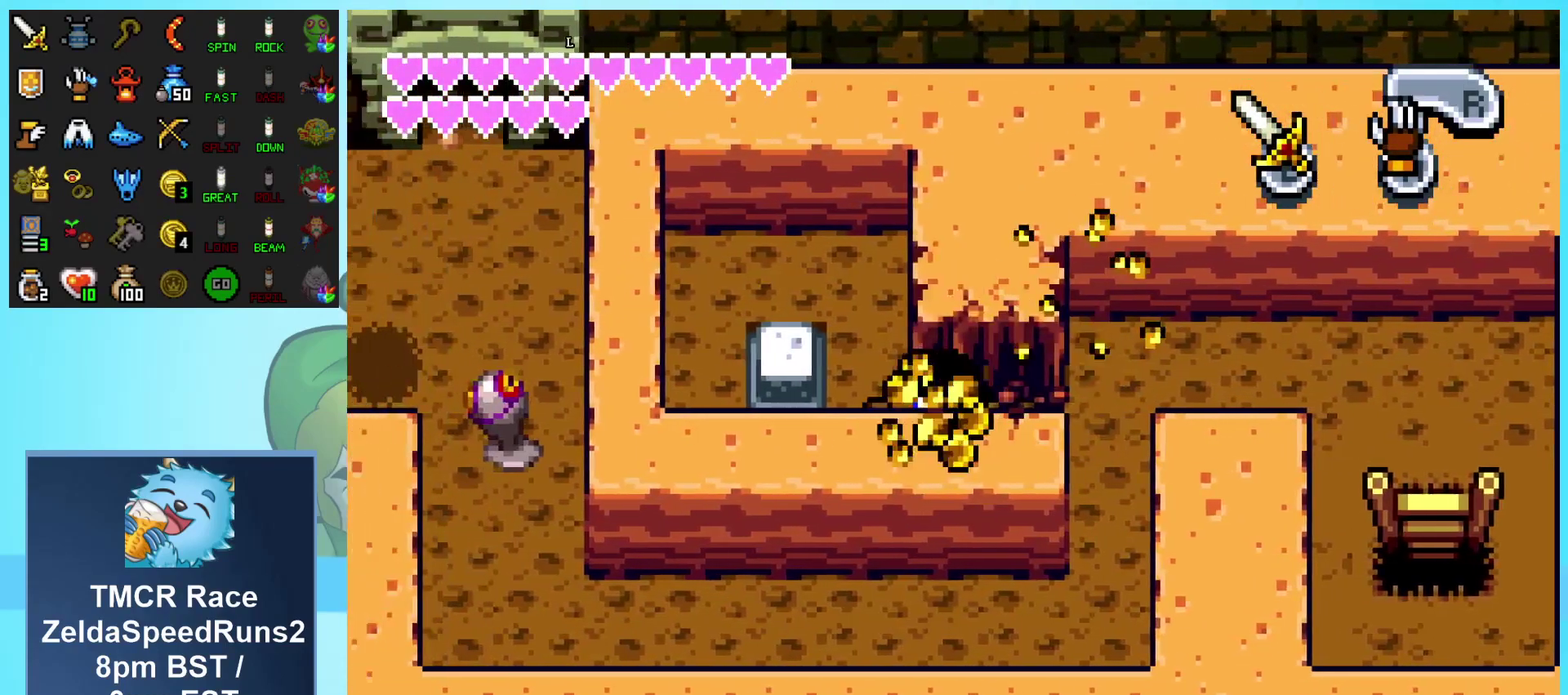
{"buttons": ["DPAD_UP", "DPAD_LEFT"], "events": [[17, "A", "down"], [133, "A", "up"], [267, "DPAD_UP", "down"]]}
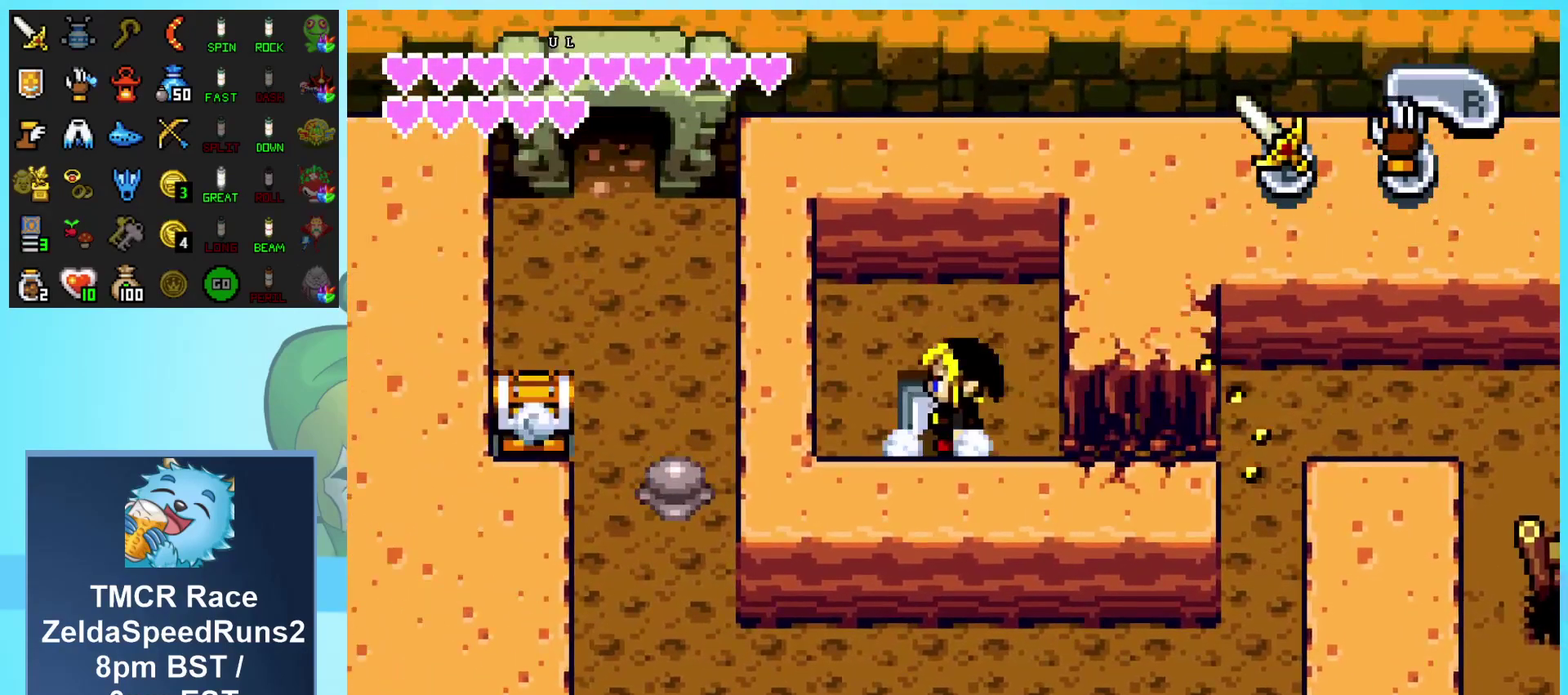
{"buttons": ["A", "DPAD_LEFT"], "events": [[233, "DPAD_UP", "up"], [333, "DPAD_UP", "down"], [400, "DPAD_UP", "up"], [433, "A", "down"]]}
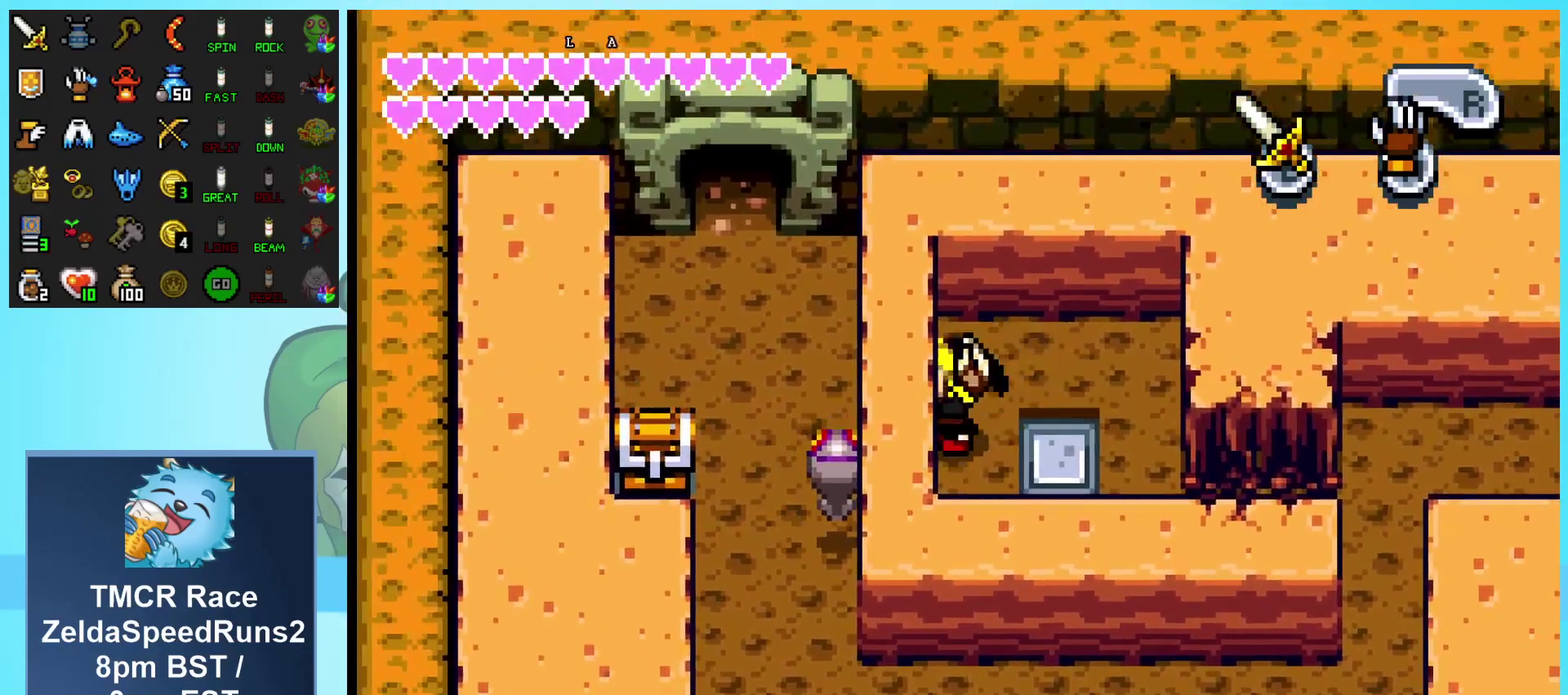
{"buttons": ["DPAD_DOWN", "DPAD_LEFT"], "events": [[83, "A", "up"], [500, "DPAD_DOWN", "down"]]}
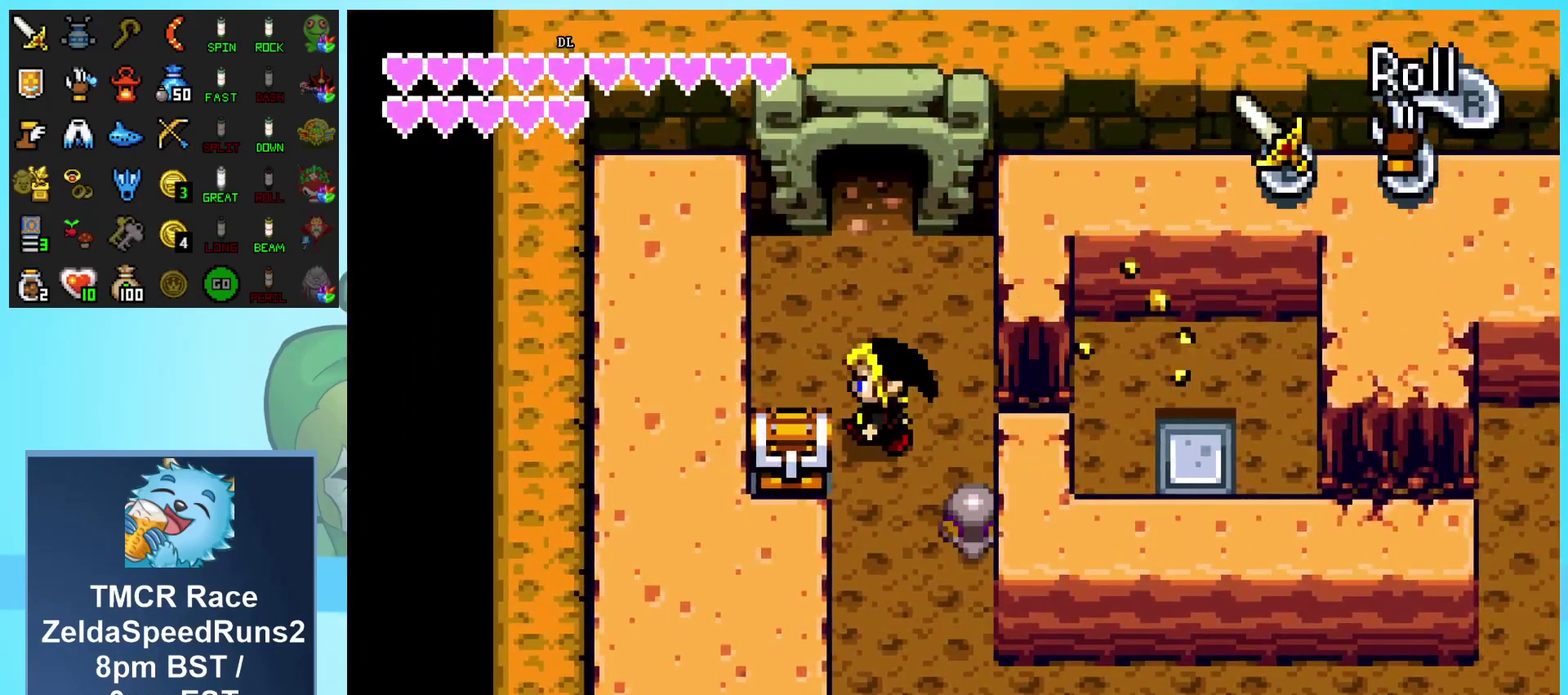
{"buttons": ["DPAD_UP", "DPAD_LEFT"], "events": [[33, "DPAD_LEFT", "up"], [217, "DPAD_LEFT", "down"], [250, "DPAD_DOWN", "up"], [483, "DPAD_UP", "down"]]}
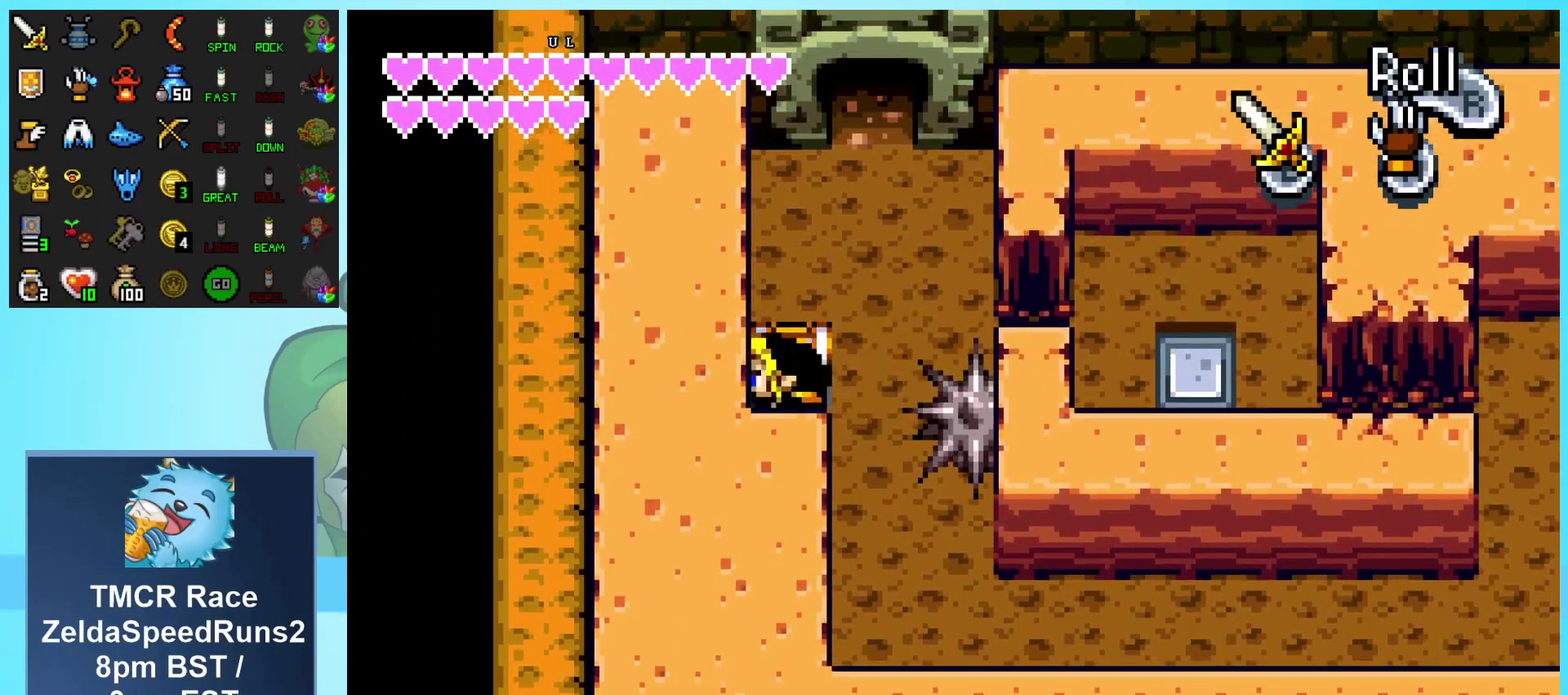
{"buttons": ["A", "DPAD_DOWN"], "events": [[17, "DPAD_LEFT", "up"], [83, "A", "down"], [183, "DPAD_DOWN", "down"], [183, "DPAD_UP", "up"]]}
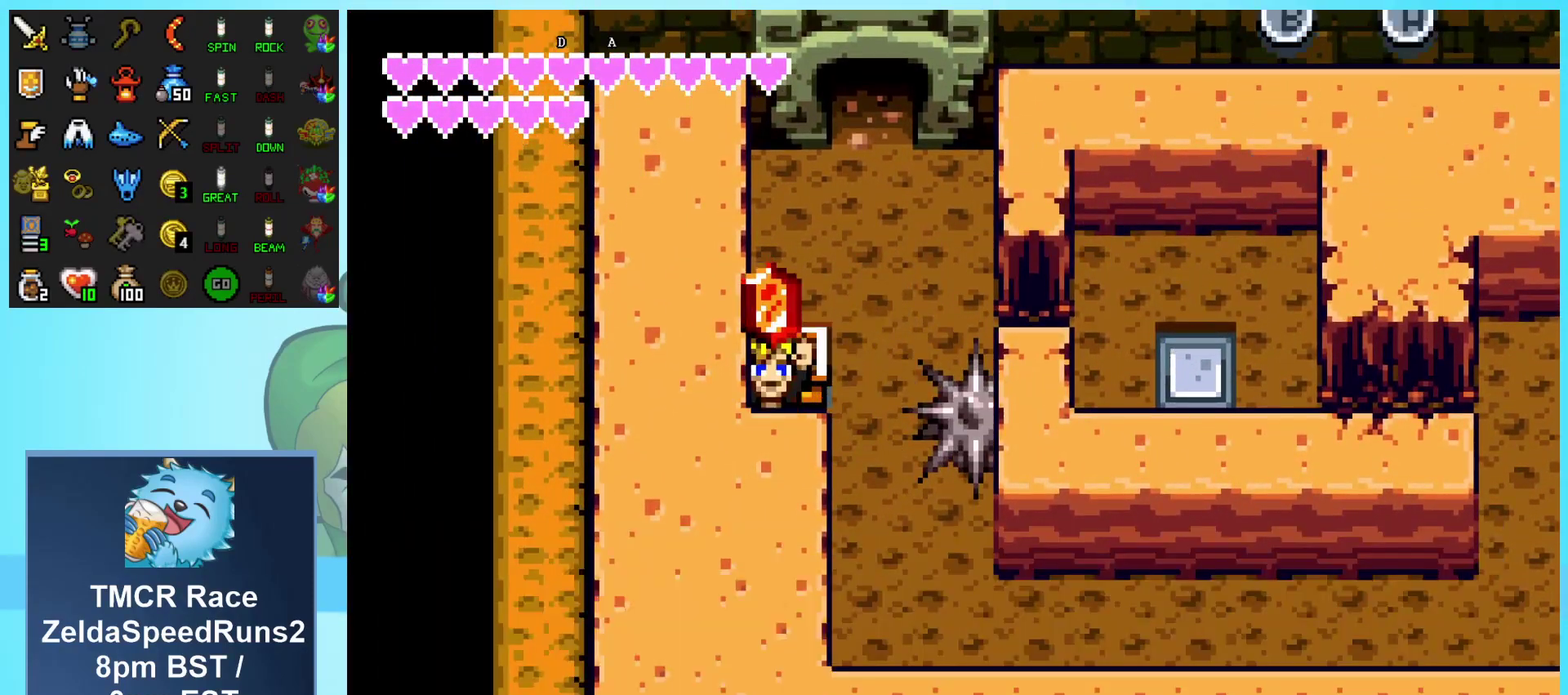
{"buttons": ["DPAD_RIGHT"], "events": [[183, "A", "up"], [183, "DPAD_DOWN", "up"], [317, "DPAD_RIGHT", "down"]]}
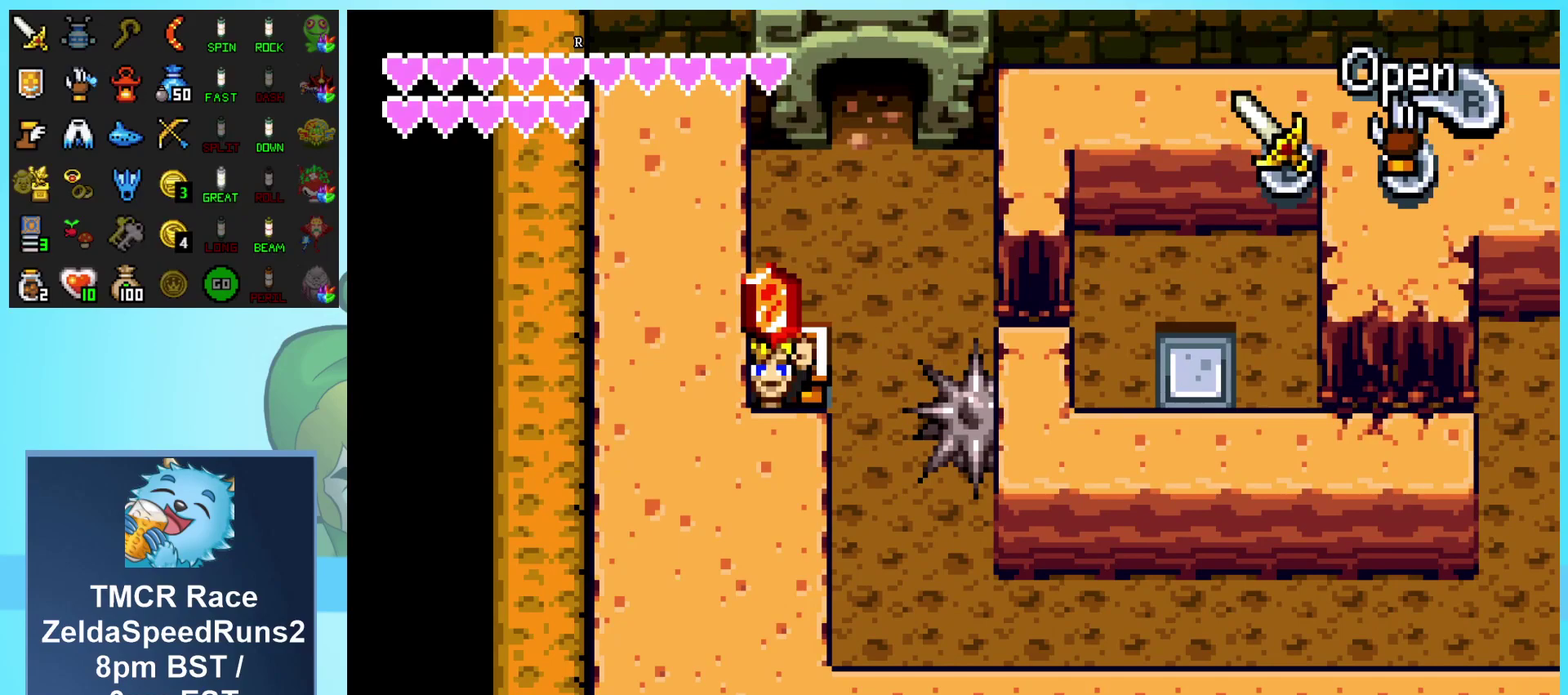
{"buttons": ["DPAD_RIGHT"], "events": []}
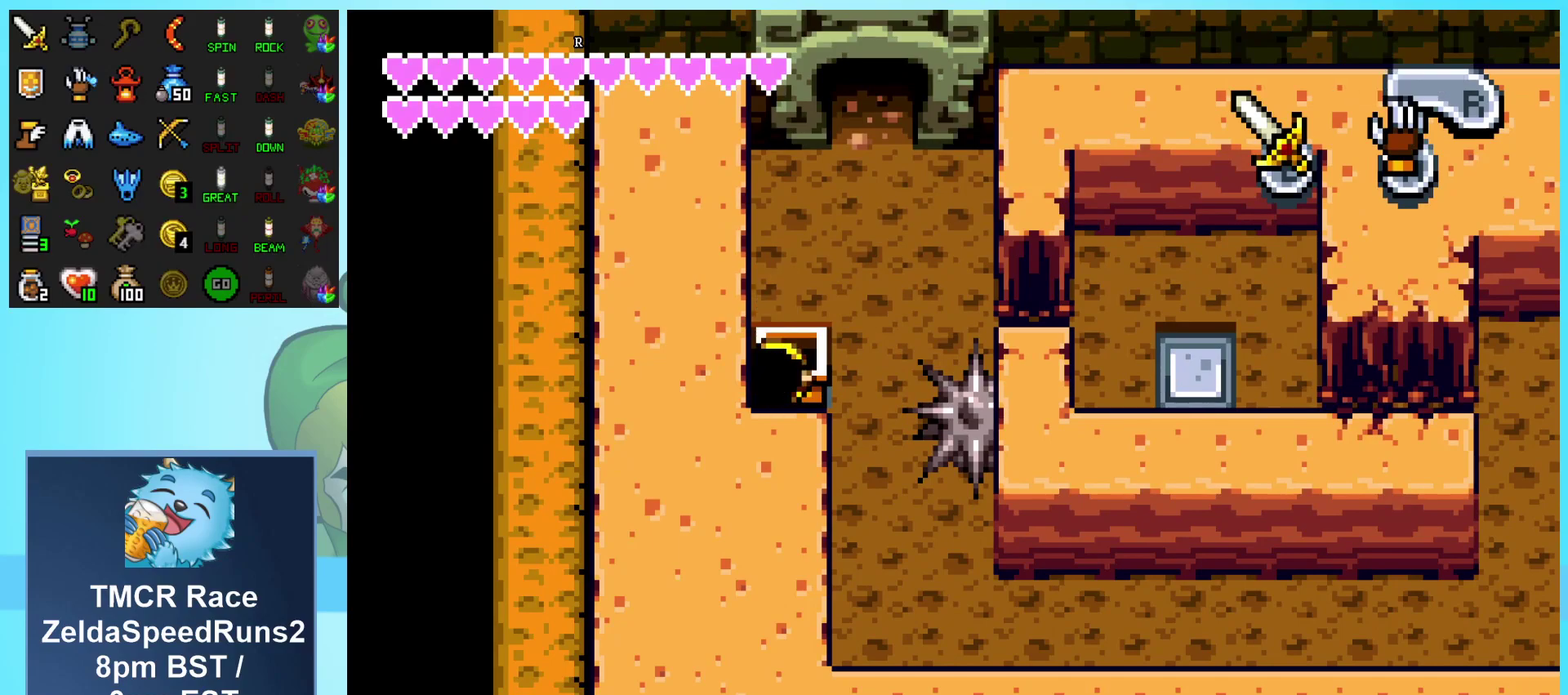
{"buttons": ["DPAD_RIGHT"], "events": []}
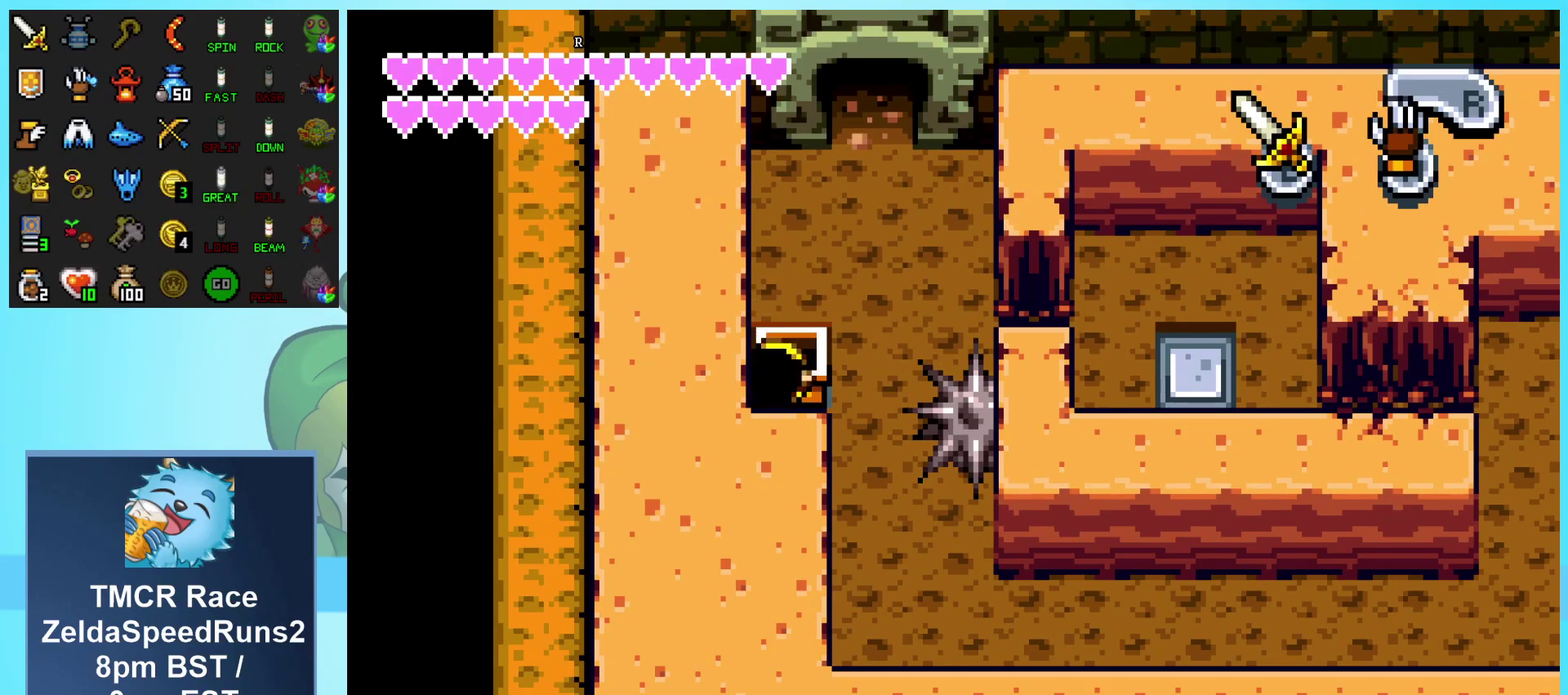
{"buttons": ["R1", "DPAD_UP"], "events": [[367, "DPAD_UP", "down"], [400, "DPAD_RIGHT", "up"], [467, "R1", "down"]]}
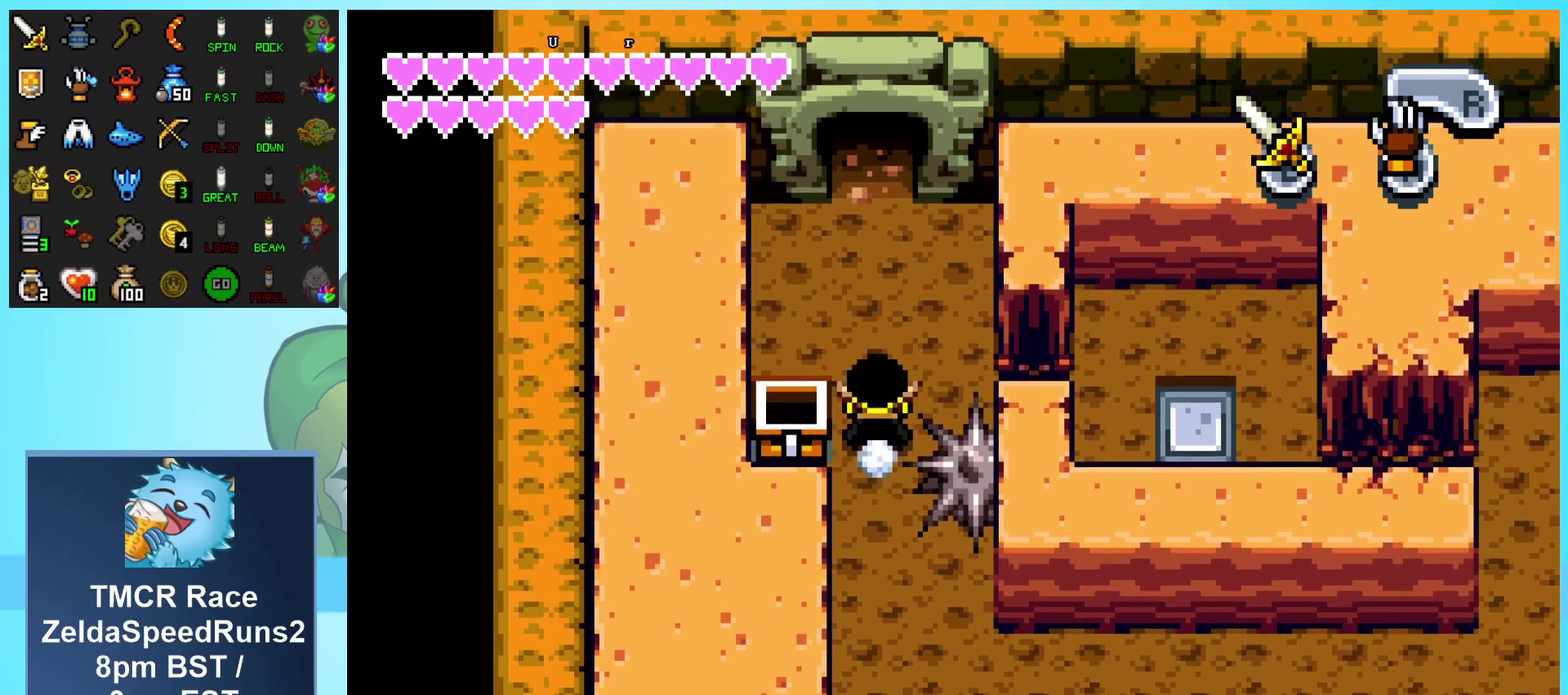
{"buttons": ["DPAD_UP"], "events": [[167, "R1", "up"]]}
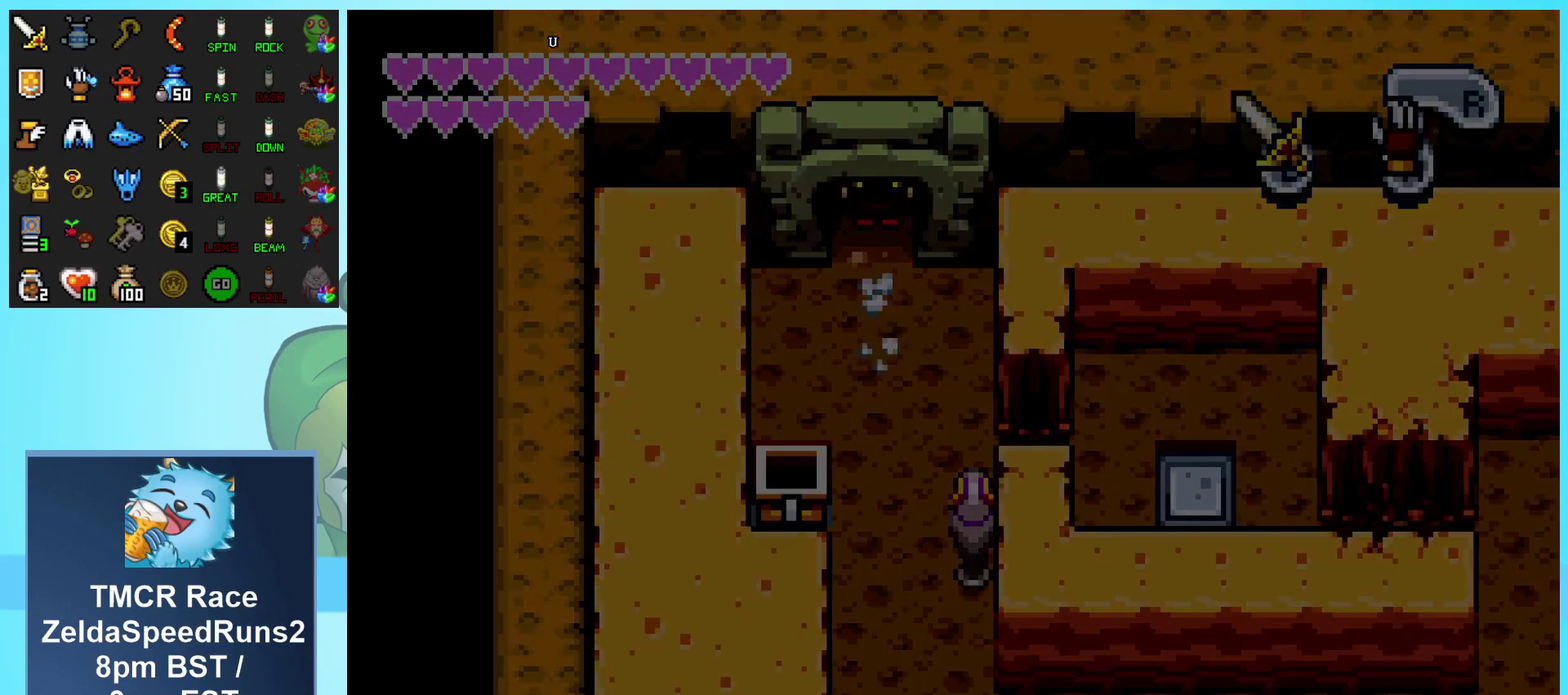
{"buttons": [], "events": [[300, "DPAD_UP", "up"]]}
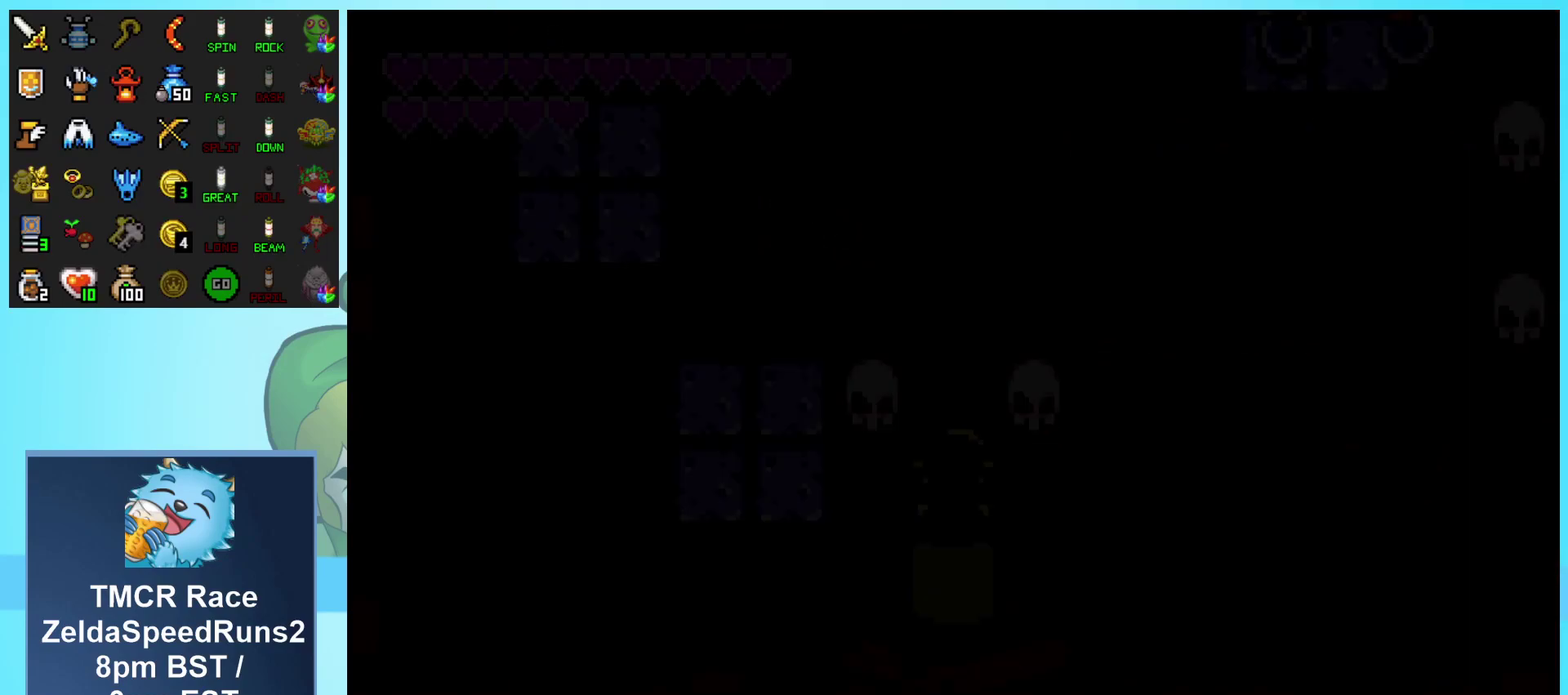
{"buttons": [], "events": [[250, "DPAD_UP", "down"], [483, "DPAD_UP", "up"]]}
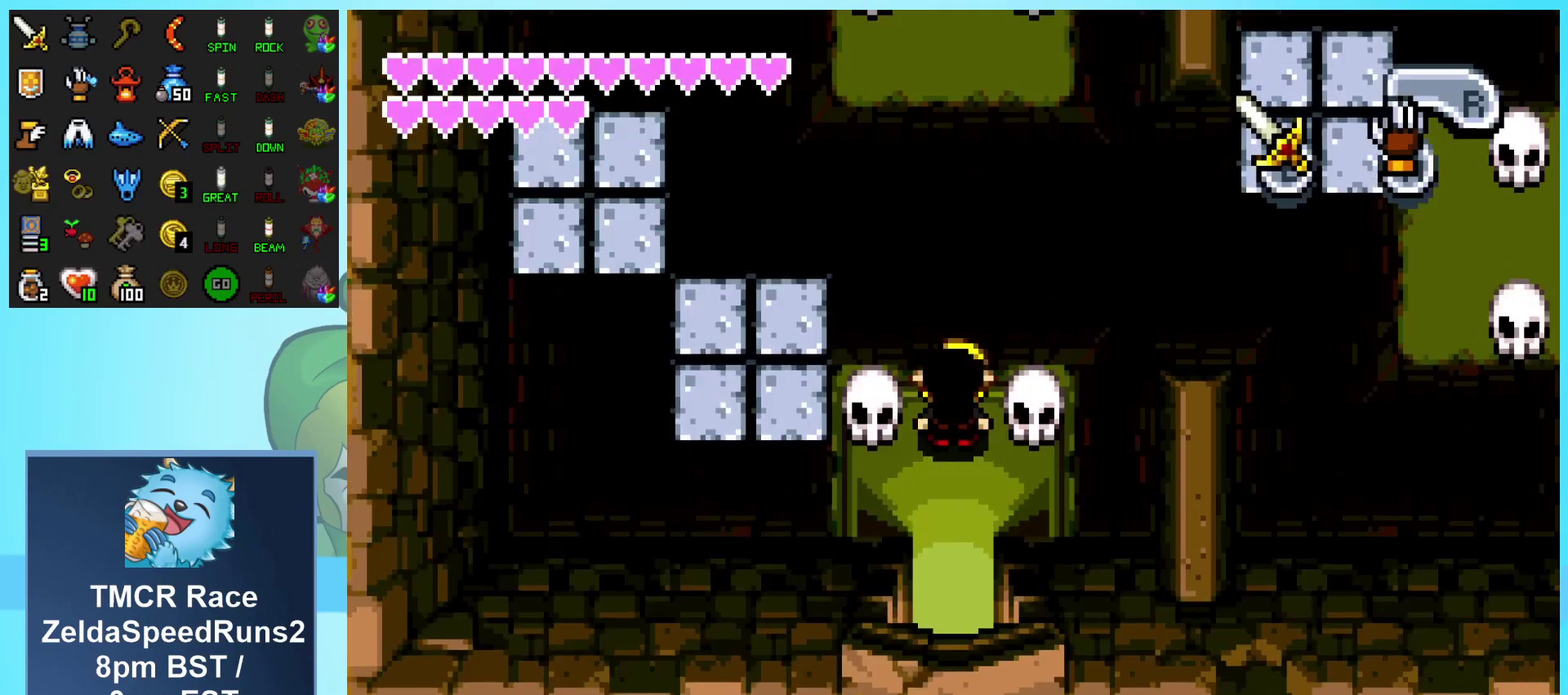
{"buttons": [], "events": [[250, "START", "down"], [350, "START", "up"]]}
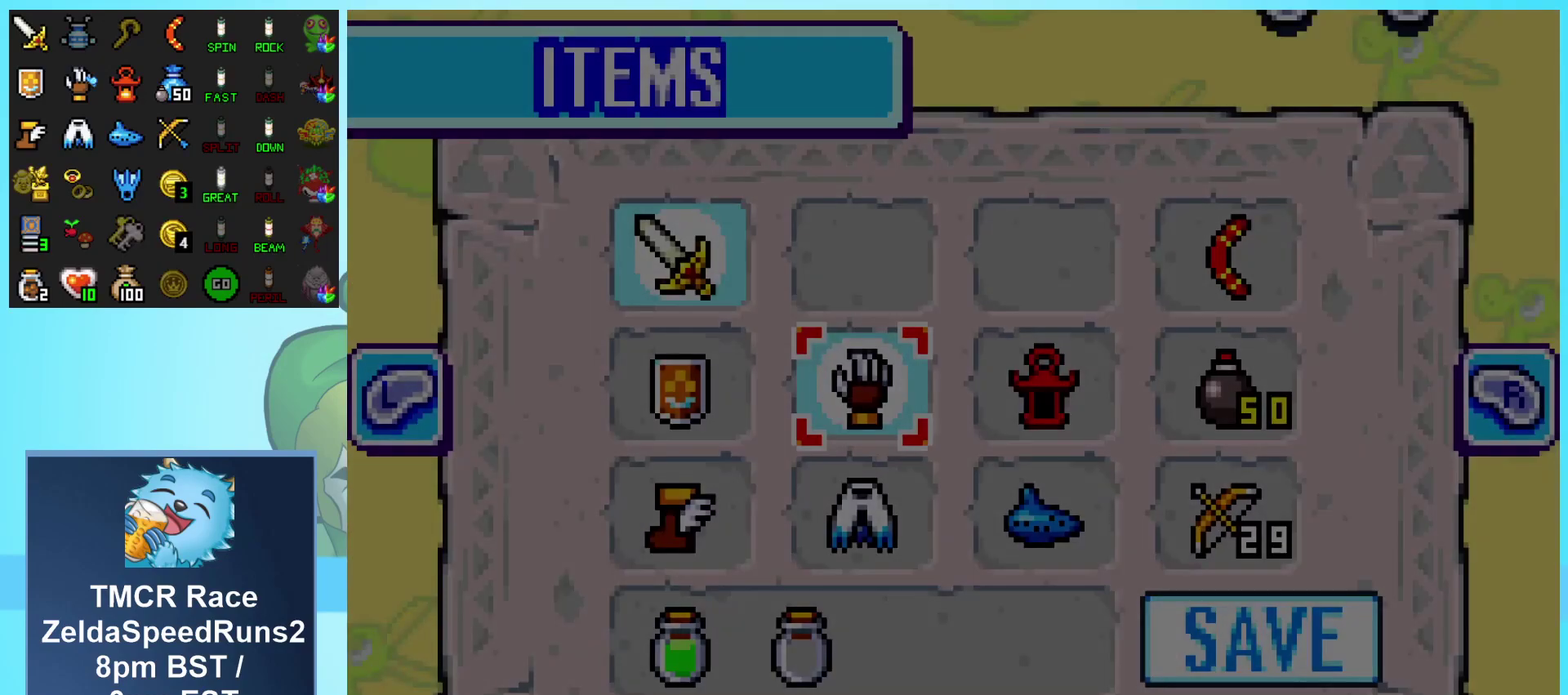
{"buttons": [], "events": []}
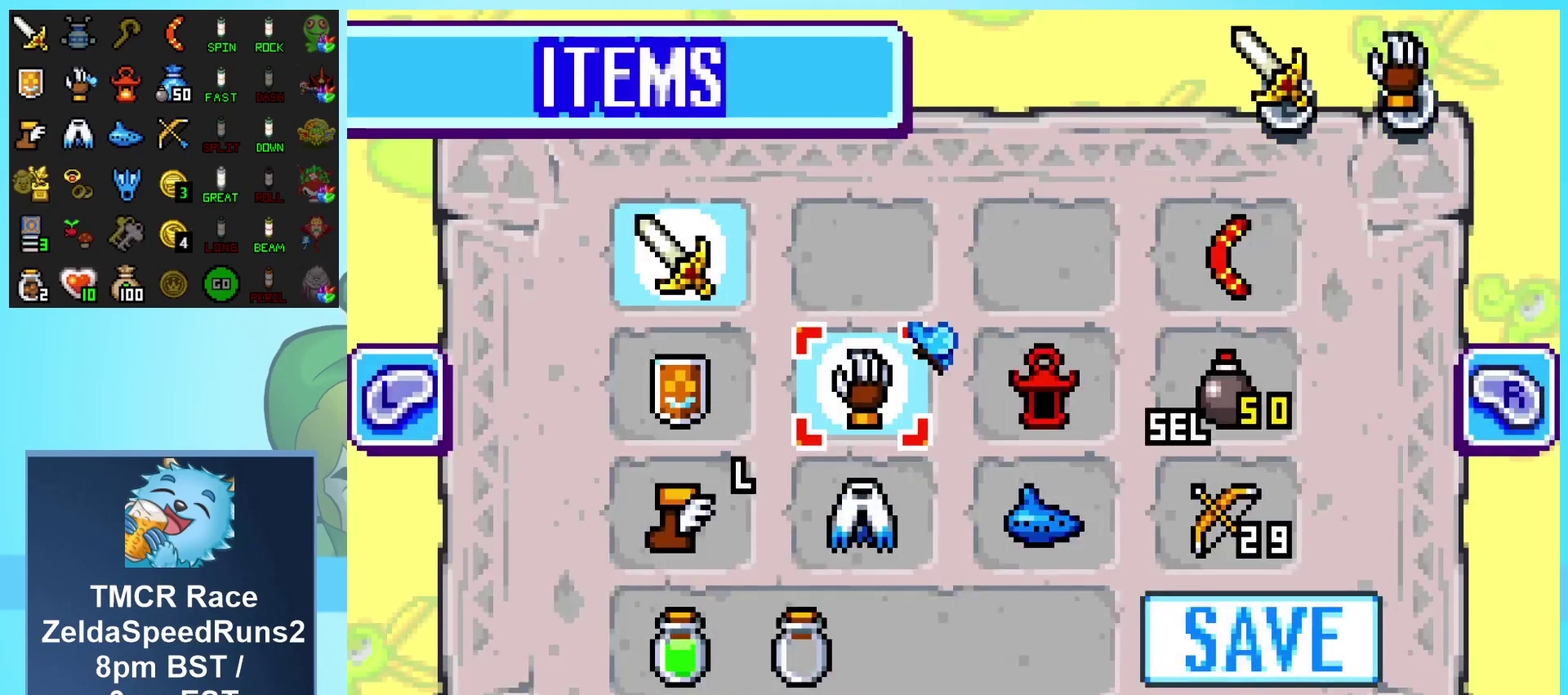
{"buttons": [], "events": [[17, "DPAD_DOWN", "down"], [117, "A", "down"], [117, "DPAD_DOWN", "up"], [200, "START", "down"], [217, "A", "up"], [433, "START", "up"]]}
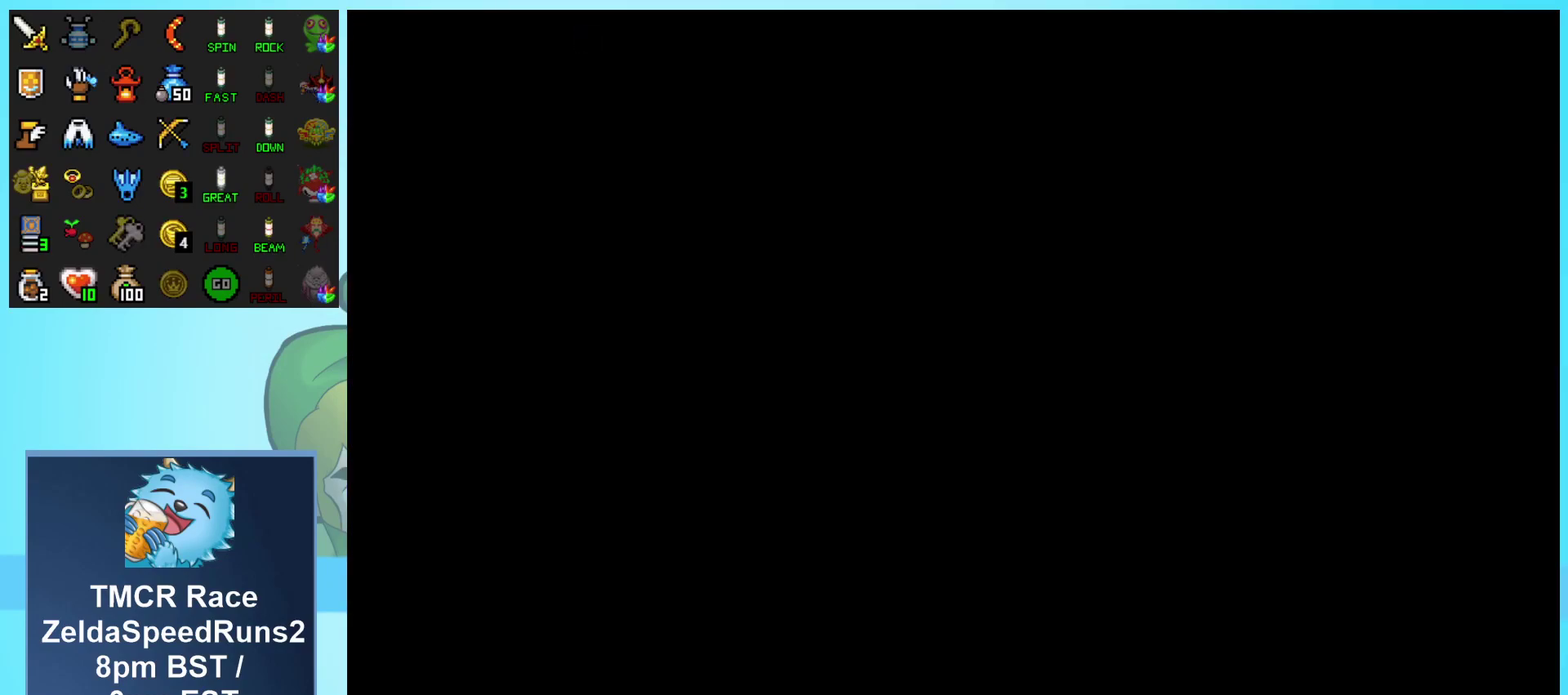
{"buttons": [], "events": []}